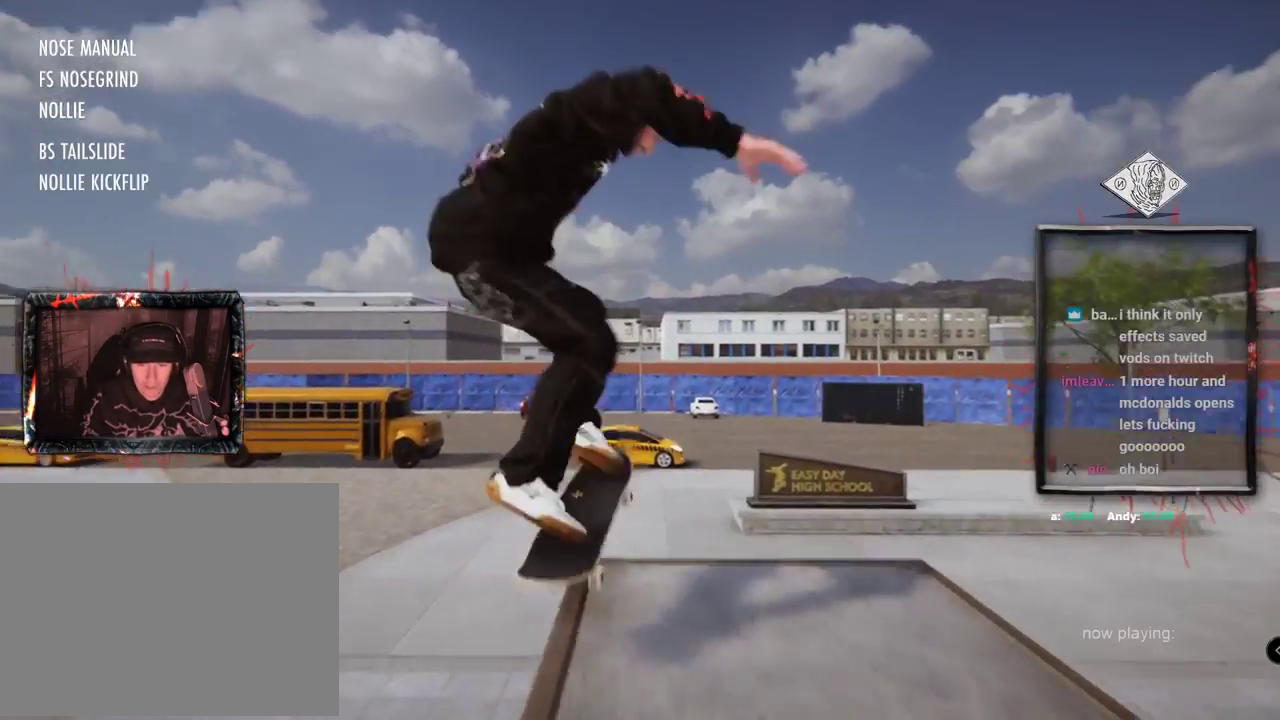
Gameplay with a controller (Xbox layout); each line is a JSON object with the inputs held at the frame after it. "events" lists button and stick changes between this image and that frame as [ms after this image, input, new state], when the widget could be followed in between. Not read: L1 L3 R2 R3.
{"buttons": [], "left_stick": "center", "right_stick": "center", "events": []}
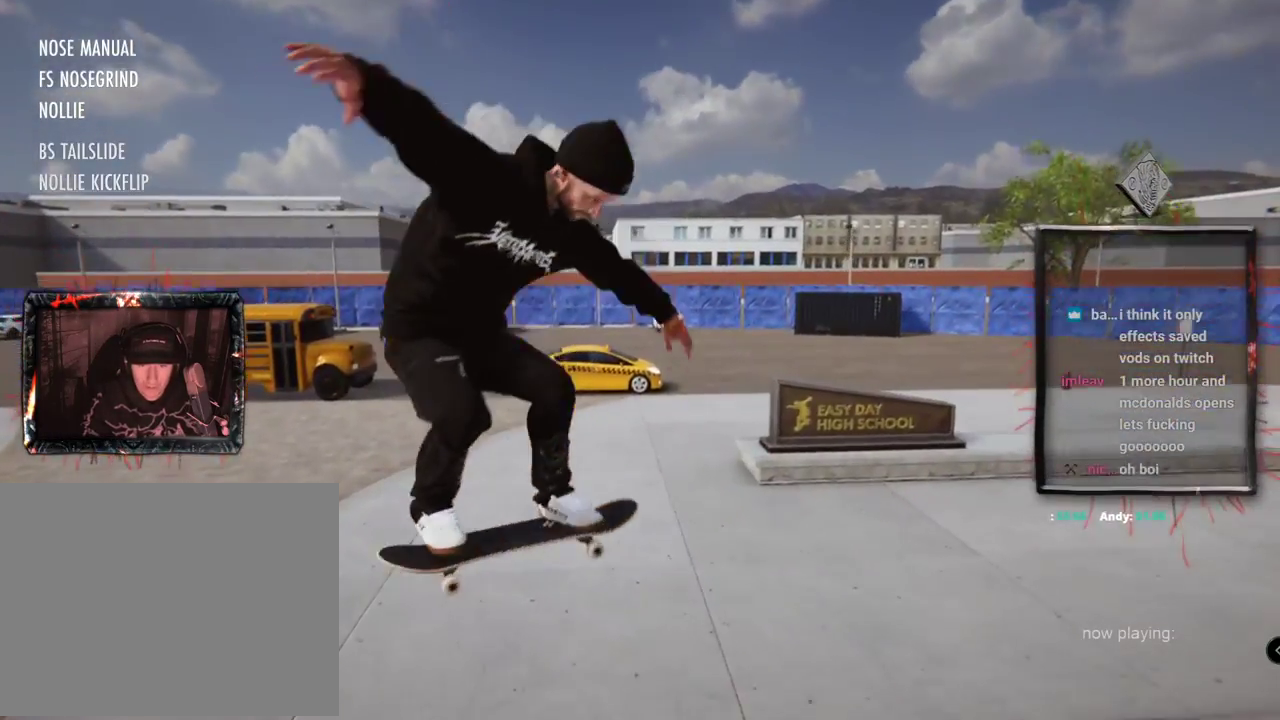
{"buttons": [], "left_stick": "center", "right_stick": "center", "events": []}
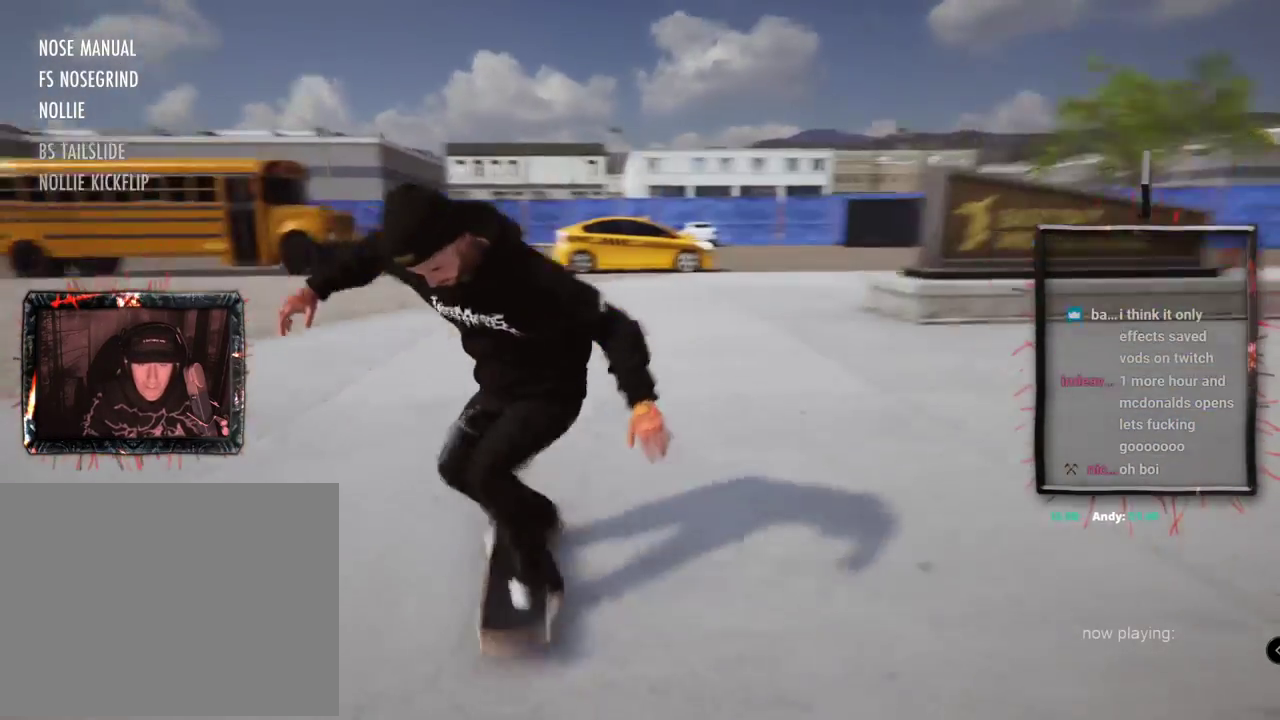
{"buttons": ["L2"], "left_stick": "center", "right_stick": "center", "events": [[17, "L2", "down"]]}
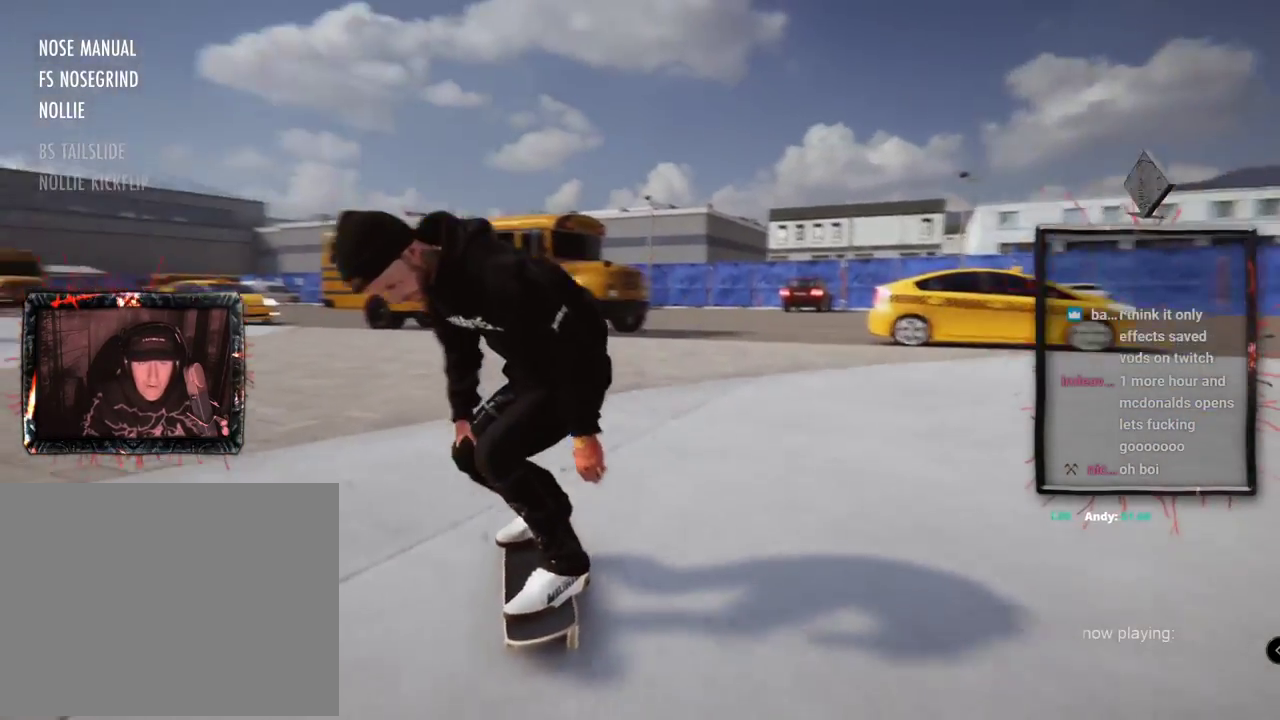
{"buttons": ["L2"], "left_stick": "up", "right_stick": "up", "events": [[151, "L2", "up"], [201, "L2", "down"], [201, "right_stick", "up"], [267, "left_stick", "up"]]}
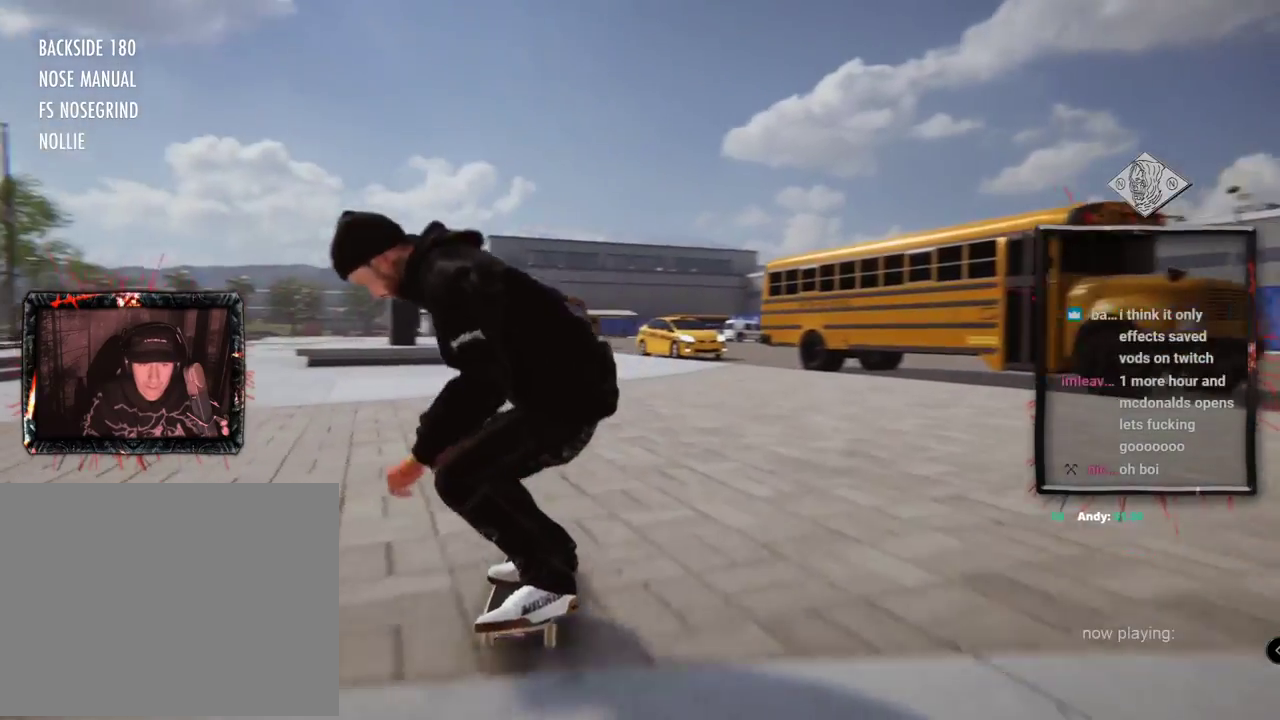
{"buttons": ["L2"], "left_stick": "center", "right_stick": "center", "events": [[250, "left_stick", "center"], [250, "right_stick", "down-right"], [317, "right_stick", "center"]]}
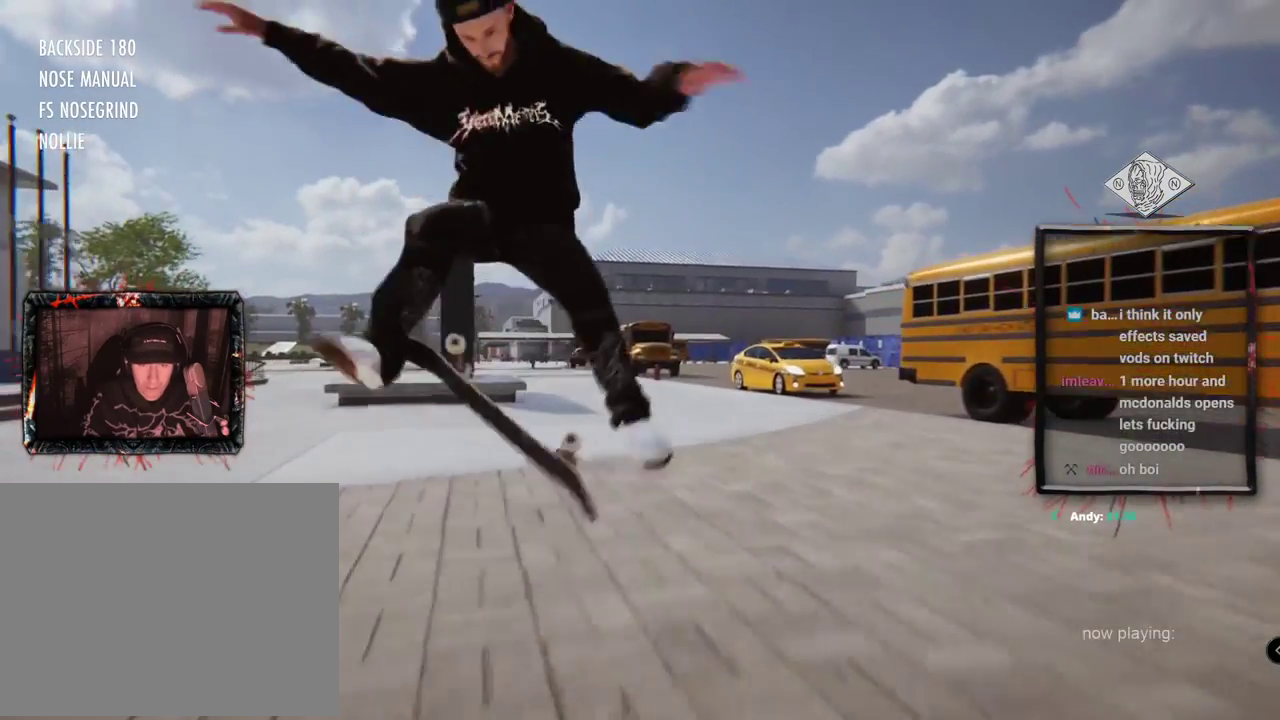
{"buttons": ["L2"], "left_stick": "center", "right_stick": "center", "events": []}
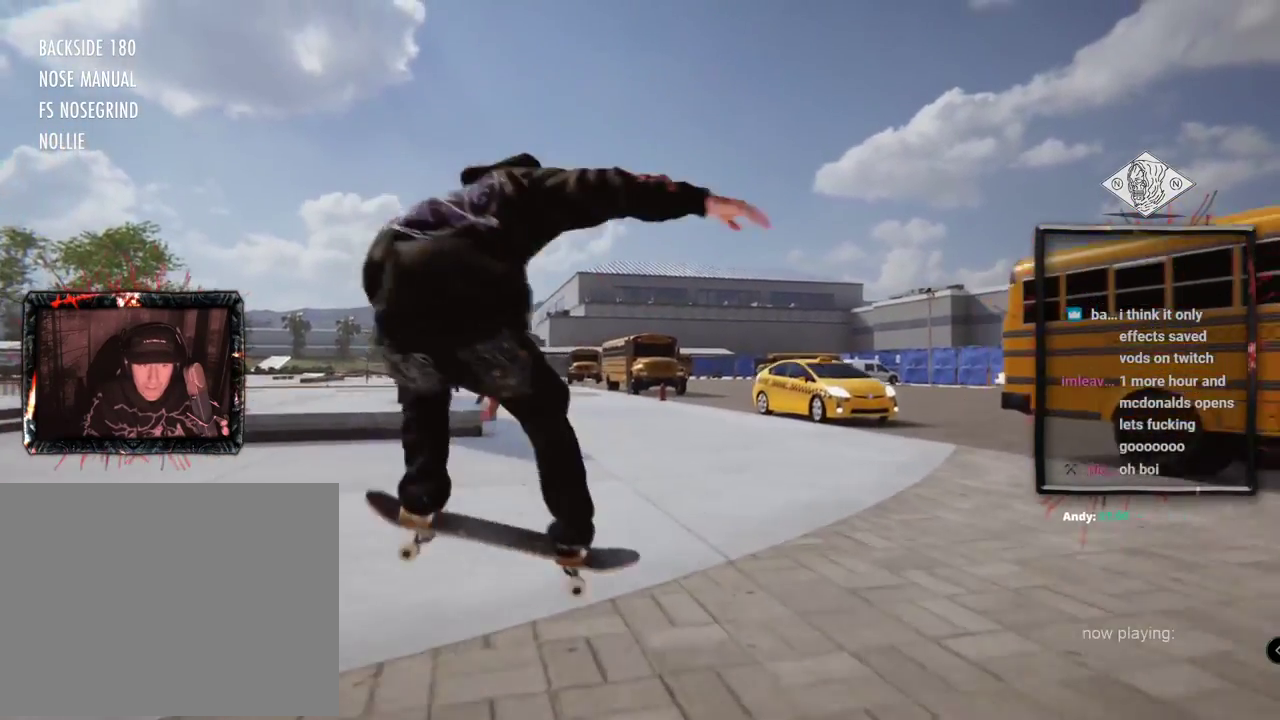
{"buttons": ["L2"], "left_stick": "center", "right_stick": "center", "events": [[317, "L2", "up"], [467, "L2", "down"]]}
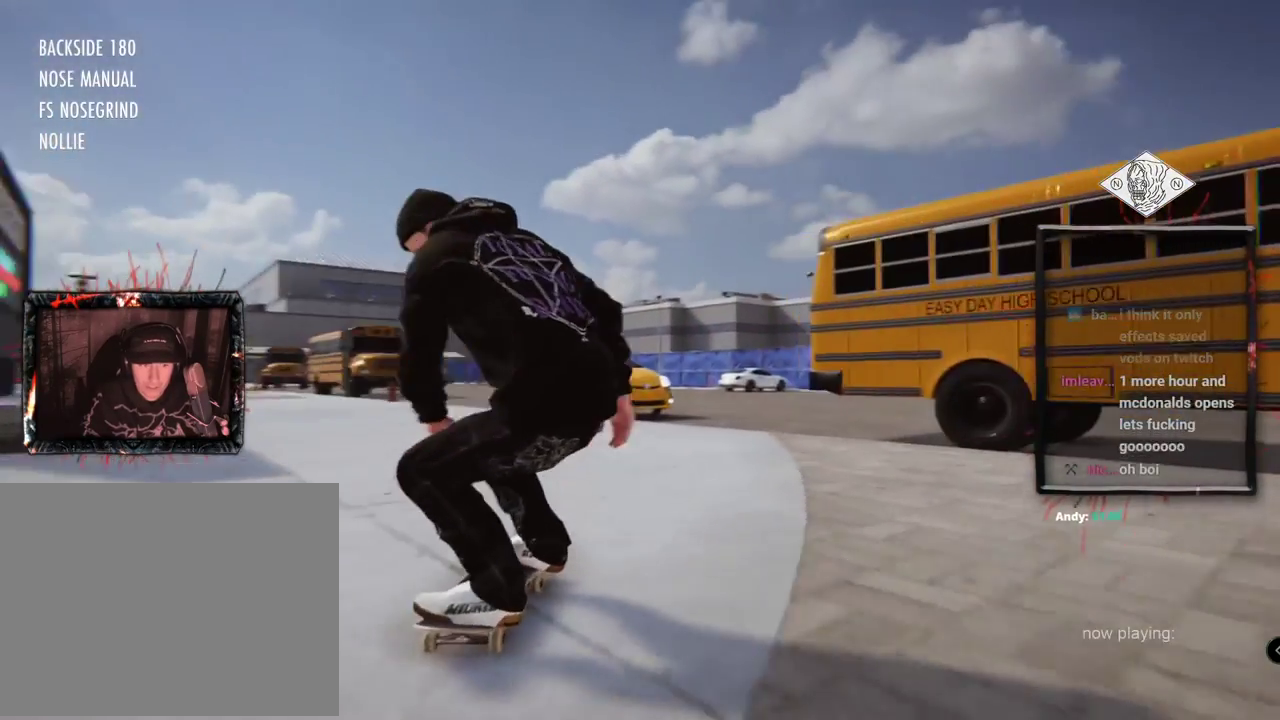
{"buttons": [], "left_stick": "center", "right_stick": "center", "events": [[451, "L2", "up"]]}
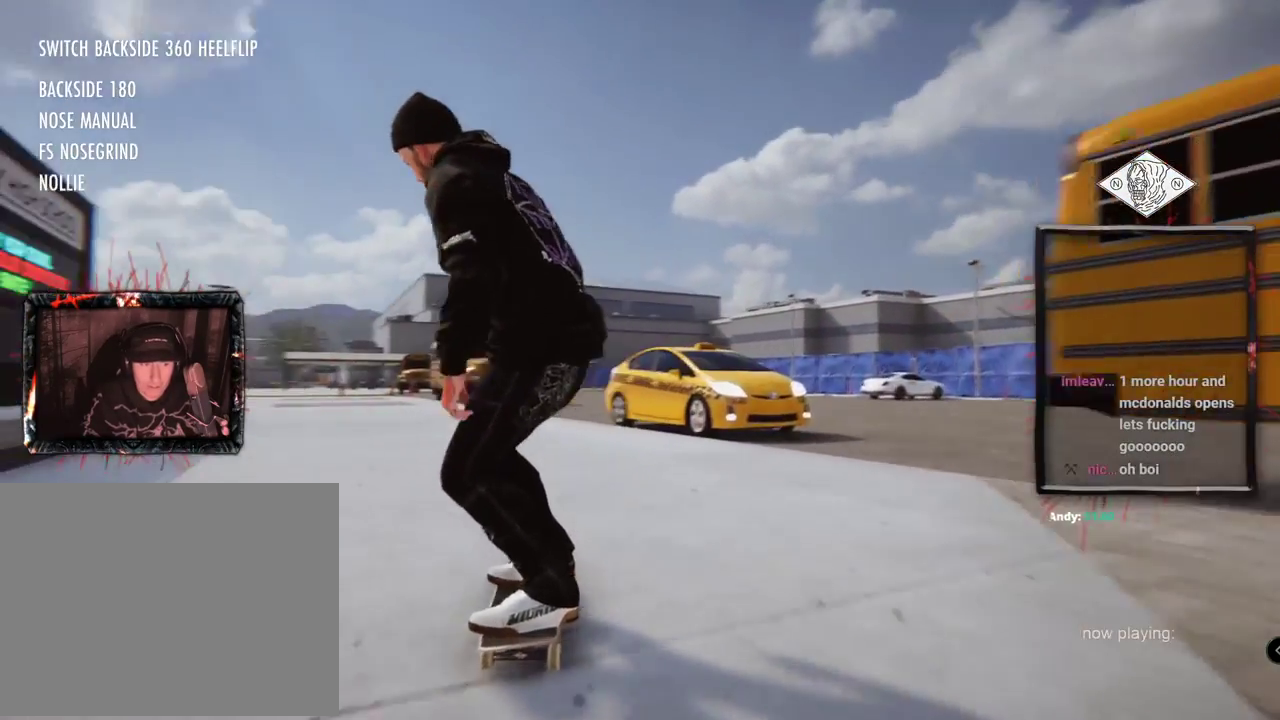
{"buttons": ["DPAD_UP"], "left_stick": "center", "right_stick": "center", "events": [[317, "DPAD_UP", "down"]]}
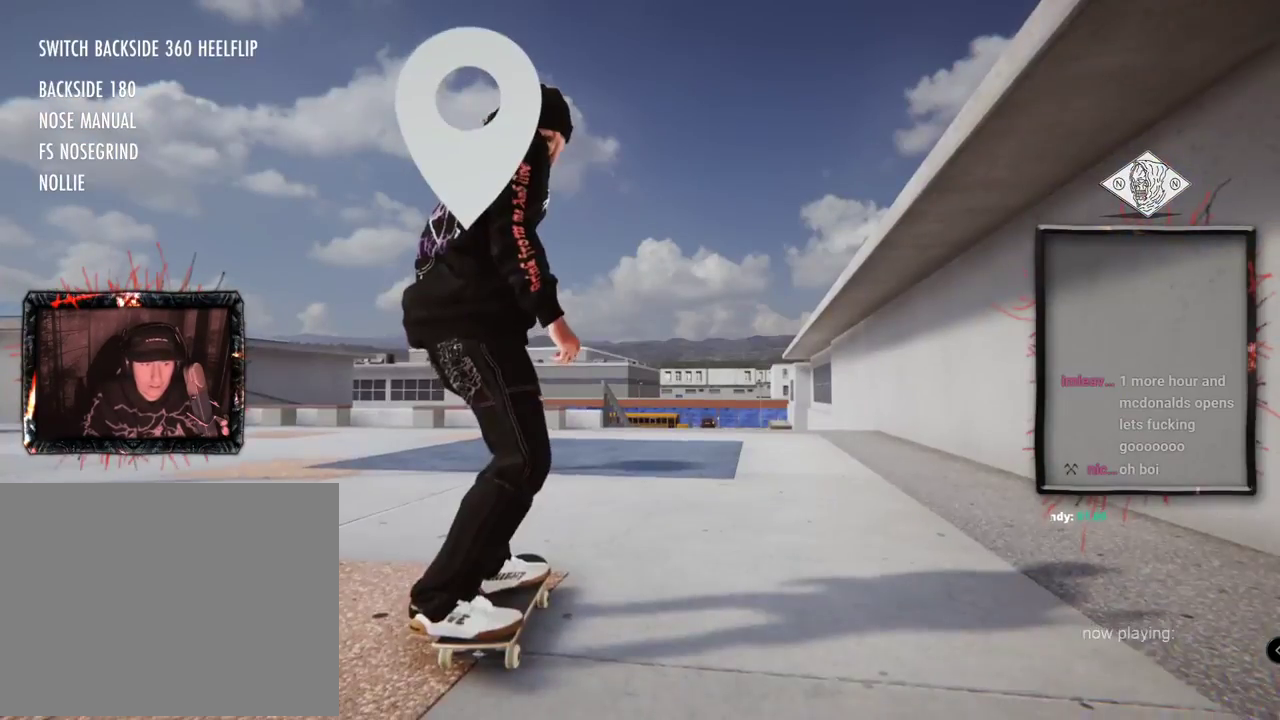
{"buttons": ["A"], "left_stick": "center", "right_stick": "center", "events": [[50, "A", "down"], [151, "DPAD_UP", "up"]]}
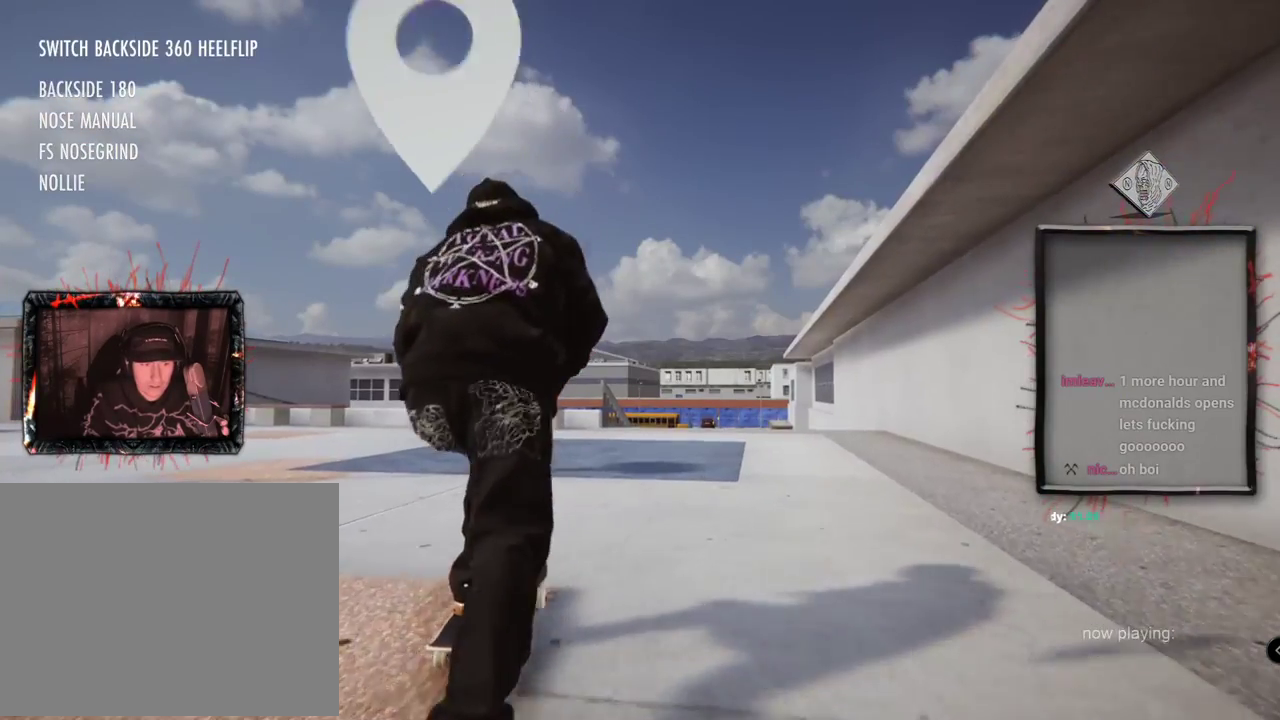
{"buttons": ["A"], "left_stick": "center", "right_stick": "center", "events": []}
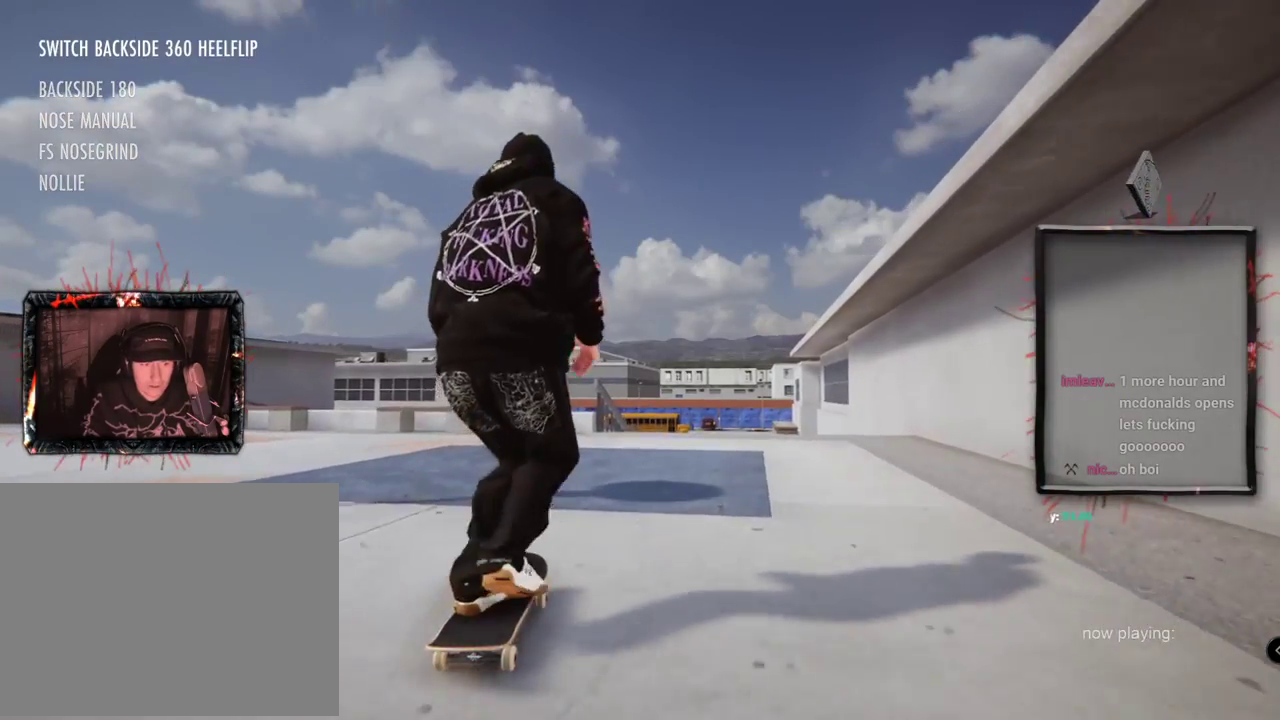
{"buttons": [], "left_stick": "center", "right_stick": "center", "events": [[468, "A", "up"]]}
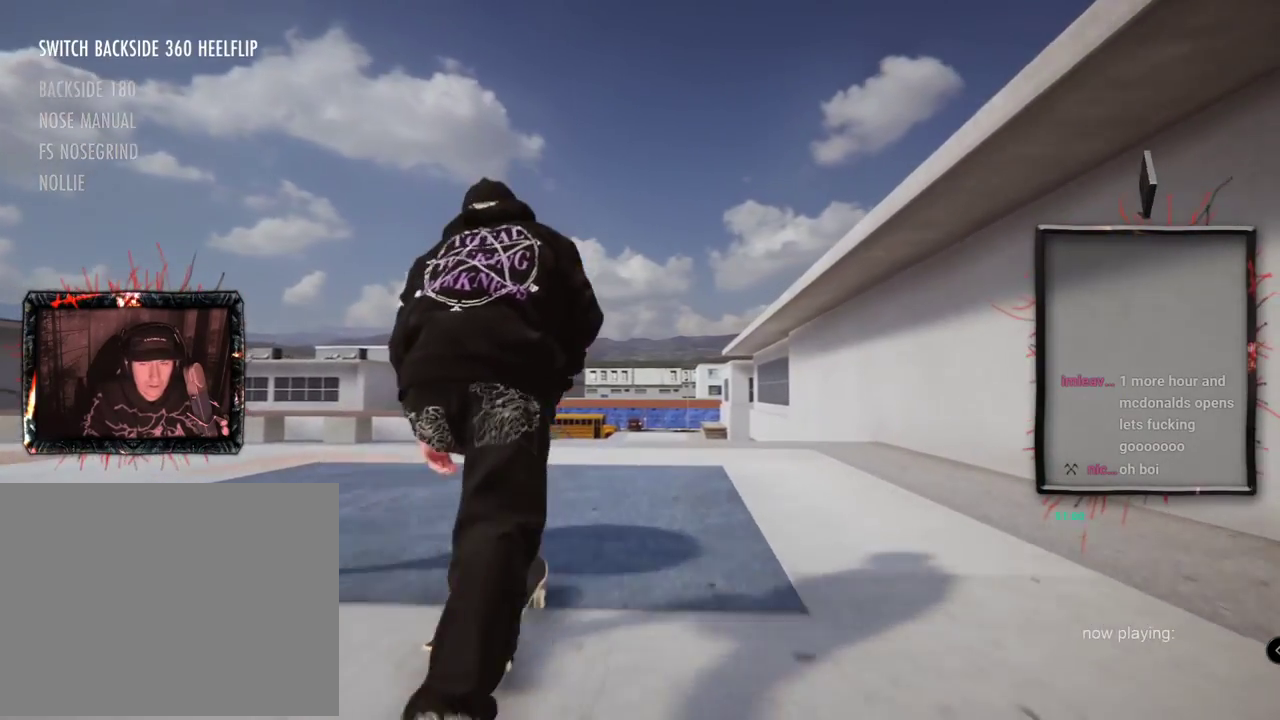
{"buttons": ["L2"], "left_stick": "center", "right_stick": "center", "events": [[67, "L2", "down"], [183, "L2", "up"], [500, "L2", "down"]]}